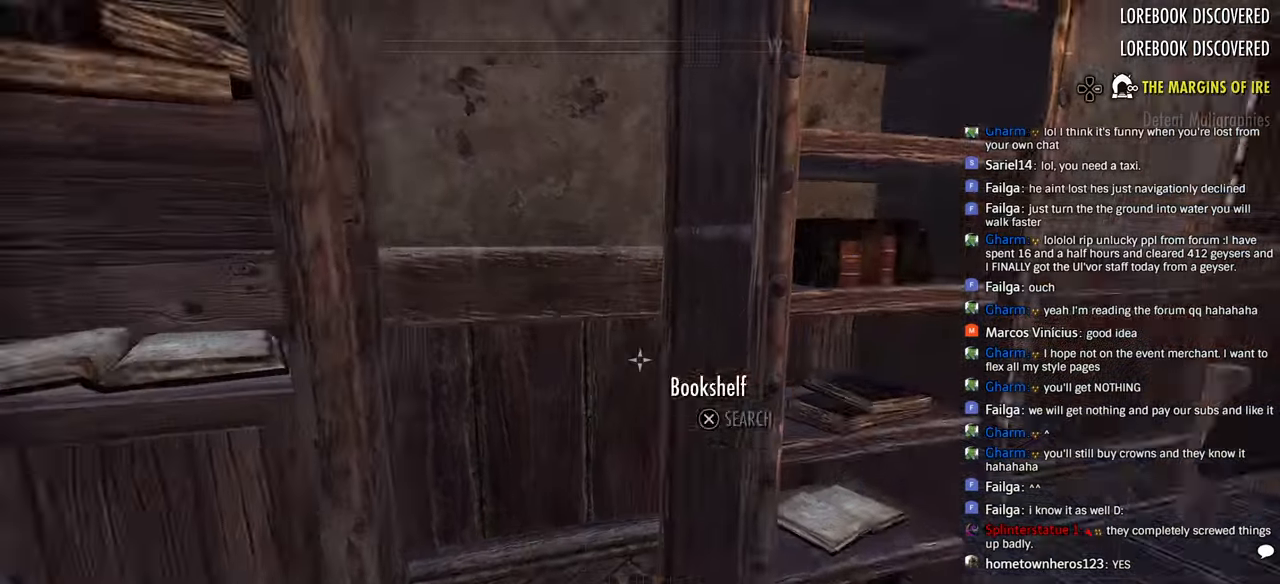
Gameplay with a controller (PlayStation layout); each line is a JSON object with the inputs held at the frame after it. "events" lists button and stick changes between this image and that frame as [ms after this image, input, new state], when the widget could be followed in between.
{"buttons": [], "left_stick": "center", "right_stick": "right", "events": [[350, "left_stick", "center"], [366, "right_stick", "right"]]}
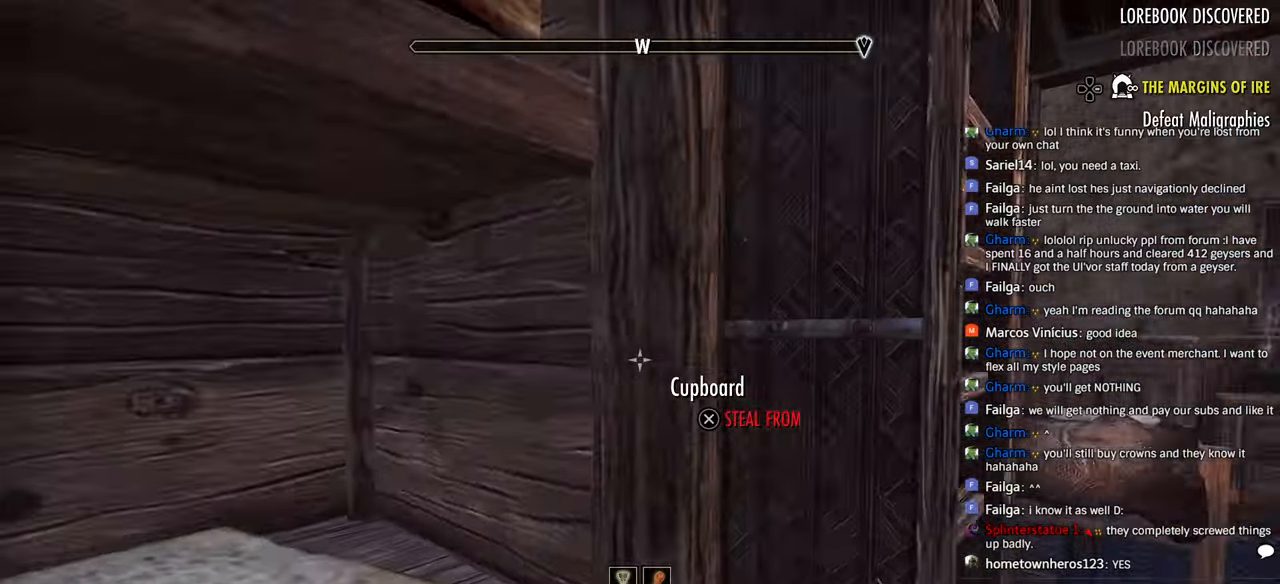
{"buttons": [], "left_stick": "up", "right_stick": "down-right", "events": [[66, "right_stick", "down-right"], [150, "left_stick", "right"], [216, "left_stick", "up-right"], [333, "left_stick", "up"]]}
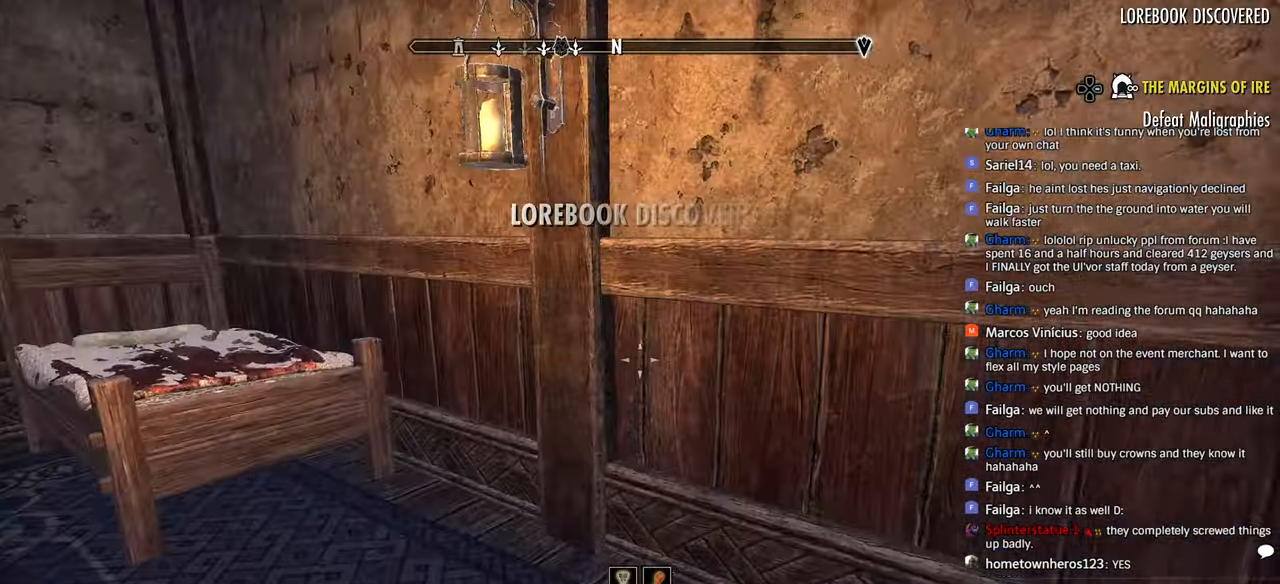
{"buttons": [], "left_stick": "left", "right_stick": "down-left", "events": [[150, "left_stick", "left"], [266, "right_stick", "center"], [316, "right_stick", "left"], [383, "right_stick", "down-left"]]}
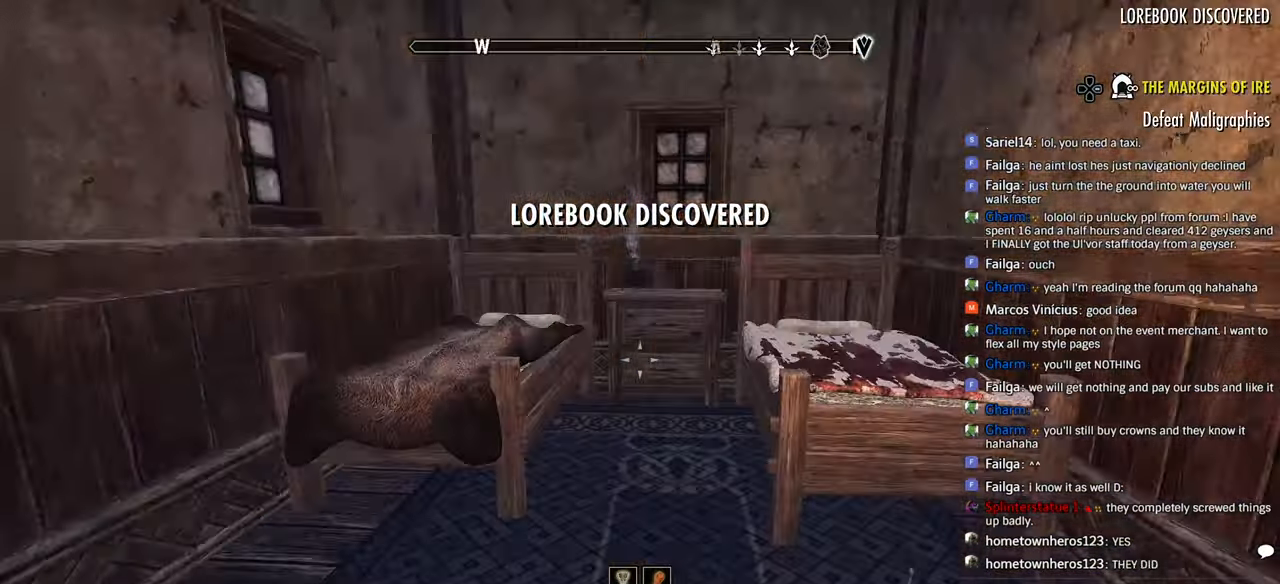
{"buttons": [], "left_stick": "up-left", "right_stick": "left", "events": [[33, "left_stick", "center"], [83, "right_stick", "left"], [233, "left_stick", "right"], [450, "left_stick", "up-left"]]}
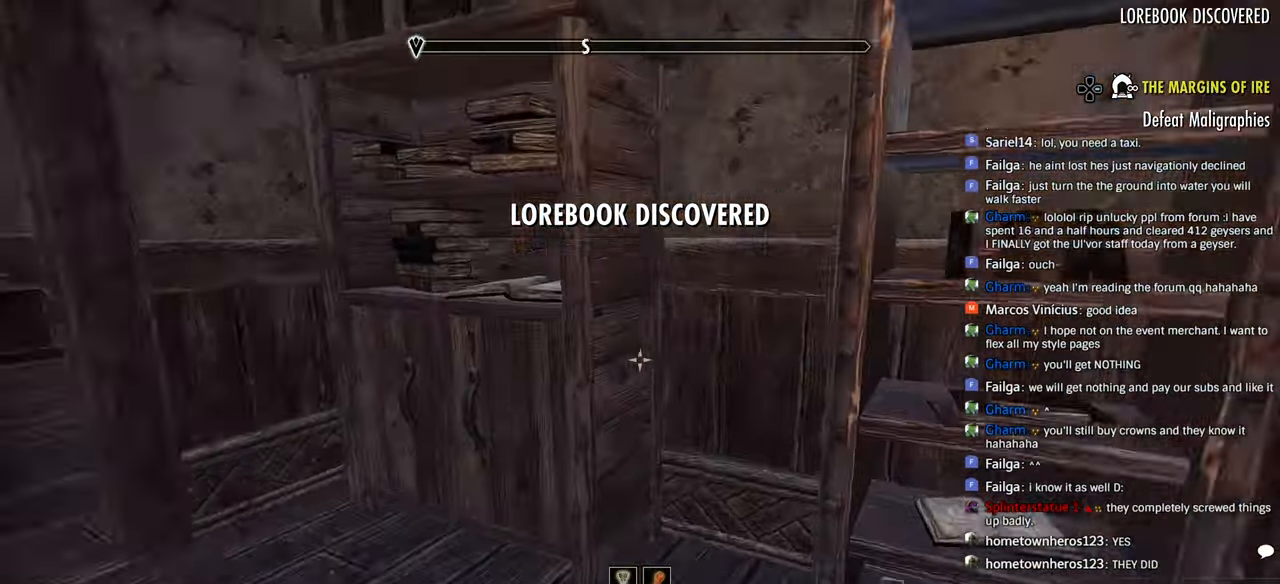
{"buttons": [], "left_stick": "up-right", "right_stick": "left", "events": [[33, "left_stick", "up"], [150, "DPAD_LEFT", "down"], [216, "right_stick", "center"], [250, "DPAD_LEFT", "up"], [283, "left_stick", "up-right"], [383, "right_stick", "left"]]}
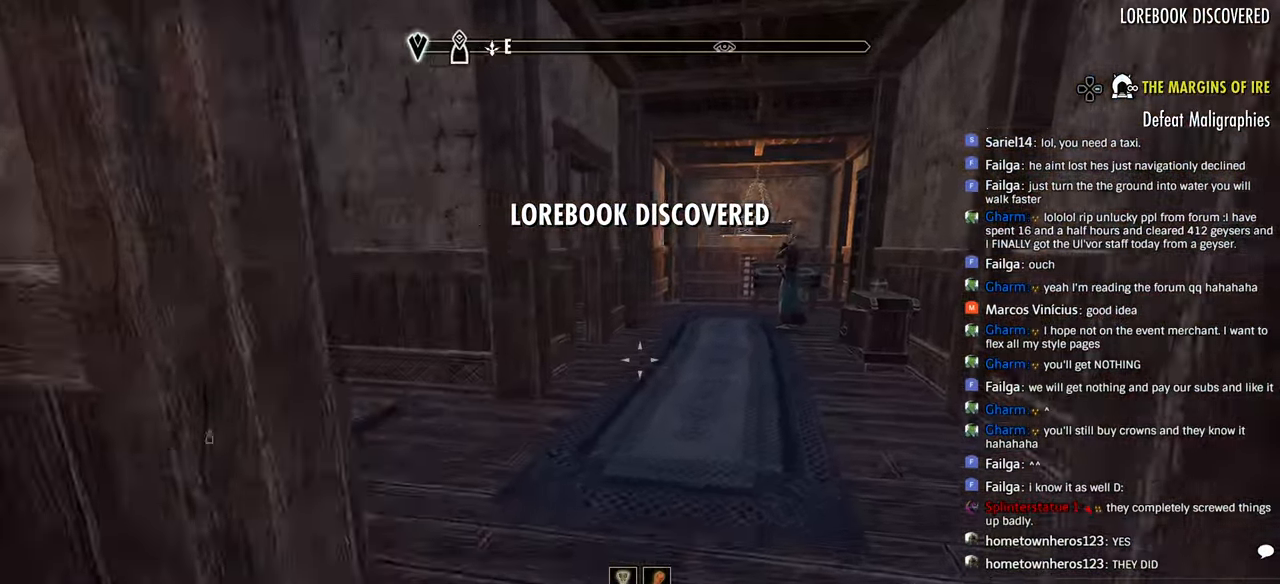
{"buttons": [], "left_stick": "up-right", "right_stick": "left", "events": []}
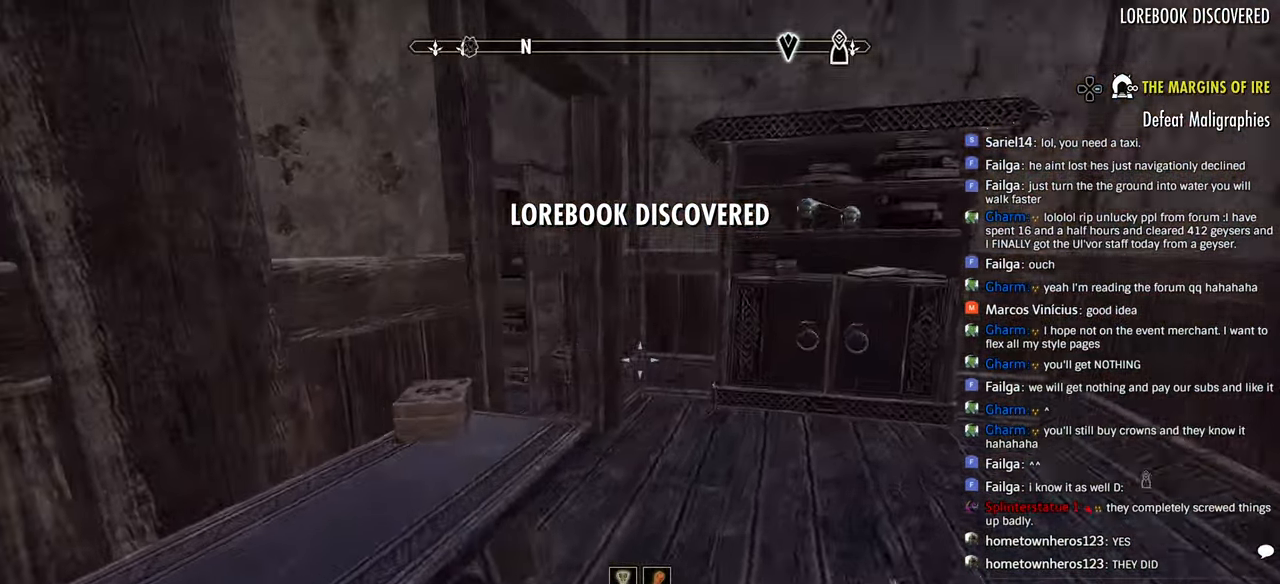
{"buttons": [], "left_stick": "up", "right_stick": "left", "events": [[316, "left_stick", "up"]]}
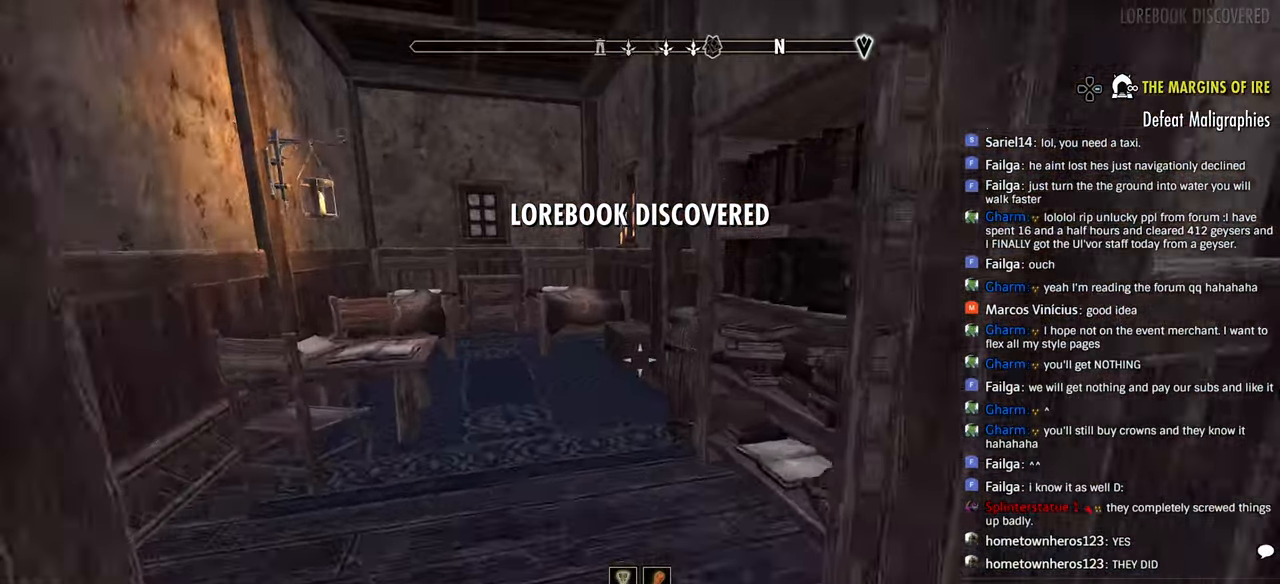
{"buttons": [], "left_stick": "center", "right_stick": "center", "events": [[83, "right_stick", "right"], [166, "left_stick", "center"], [250, "right_stick", "center"], [316, "CROSS", "down"], [433, "CROSS", "up"]]}
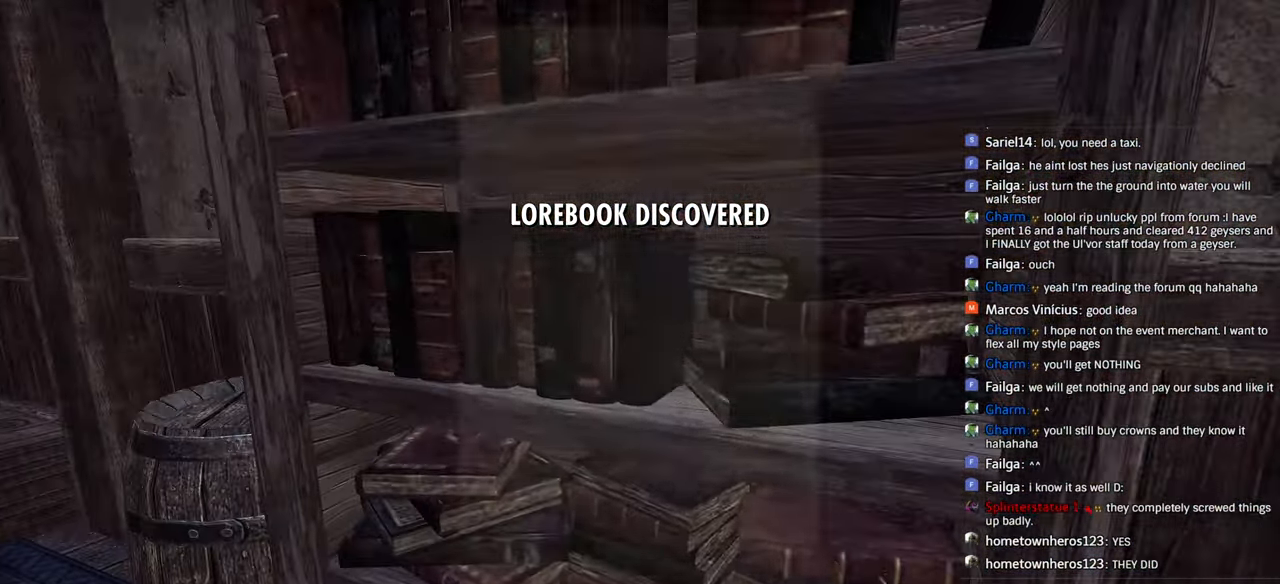
{"buttons": [], "left_stick": "center", "right_stick": "left", "events": [[33, "CIRCLE", "down"], [100, "CIRCLE", "up"], [100, "right_stick", "left"]]}
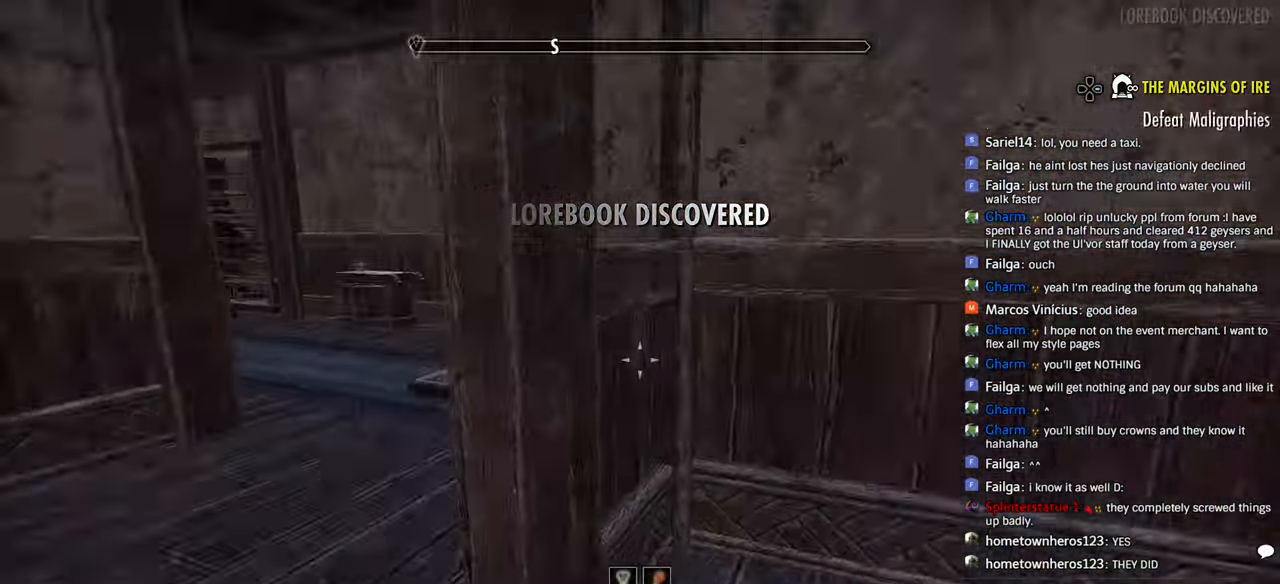
{"buttons": [], "left_stick": "up", "right_stick": "right", "events": [[66, "left_stick", "left"], [116, "left_stick", "up"], [316, "DPAD_LEFT", "down"], [333, "right_stick", "center"], [433, "DPAD_LEFT", "up"], [450, "right_stick", "right"]]}
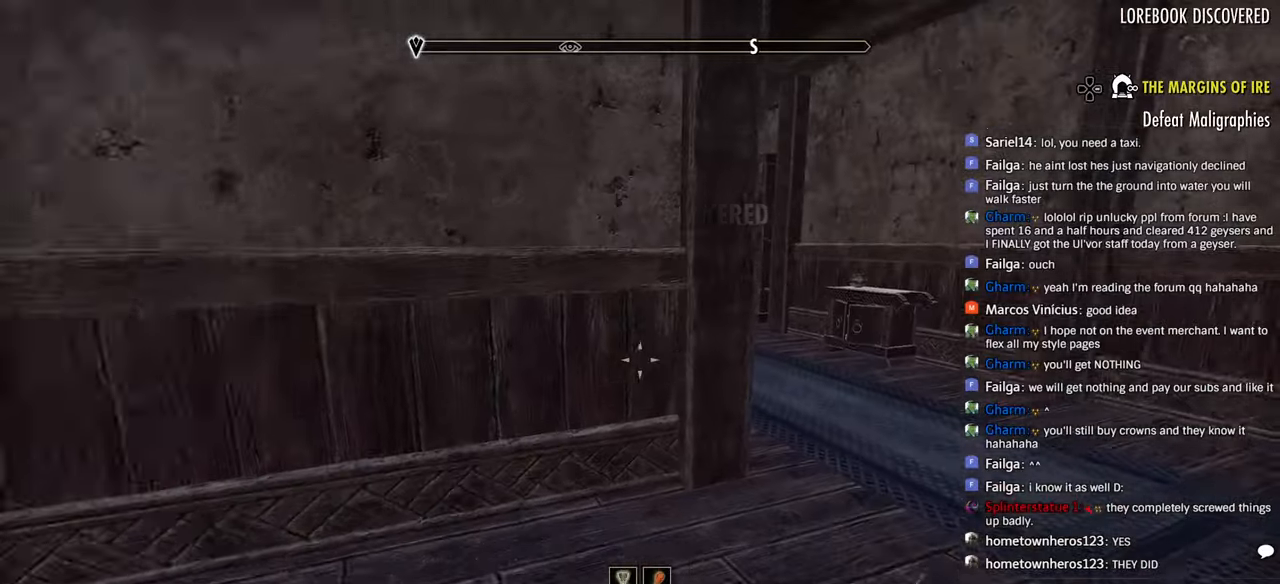
{"buttons": [], "left_stick": "up", "right_stick": "center", "events": [[250, "right_stick", "left"], [500, "right_stick", "center"]]}
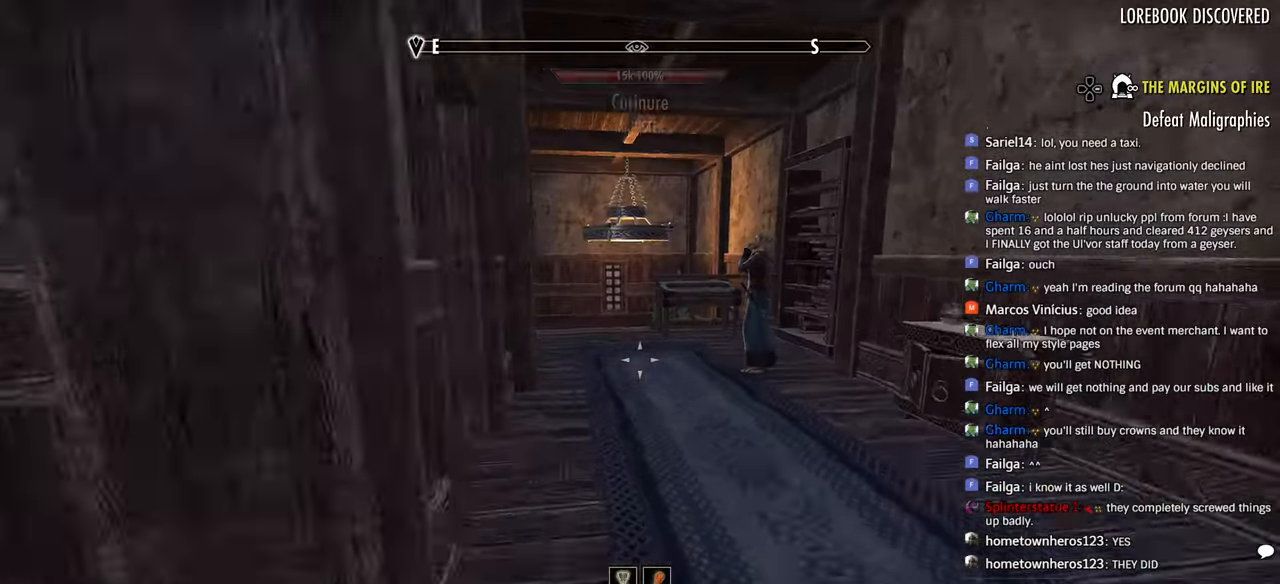
{"buttons": [], "left_stick": "up", "right_stick": "center", "events": [[150, "right_stick", "left"], [366, "right_stick", "center"]]}
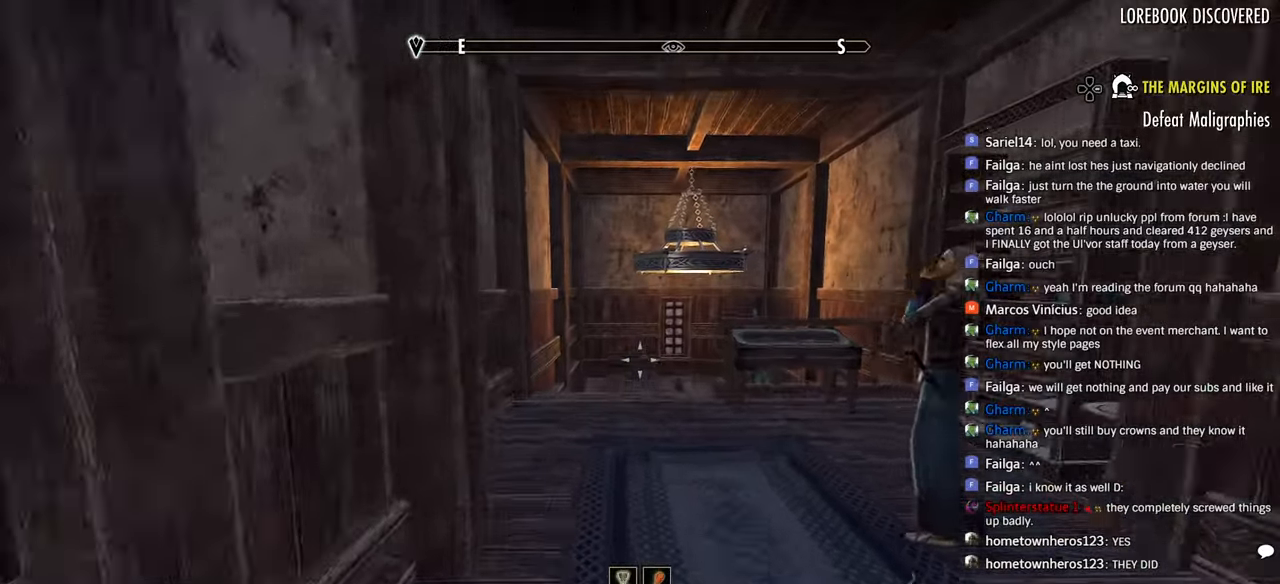
{"buttons": [], "left_stick": "up", "right_stick": "center", "events": [[100, "right_stick", "down-right"], [316, "right_stick", "center"]]}
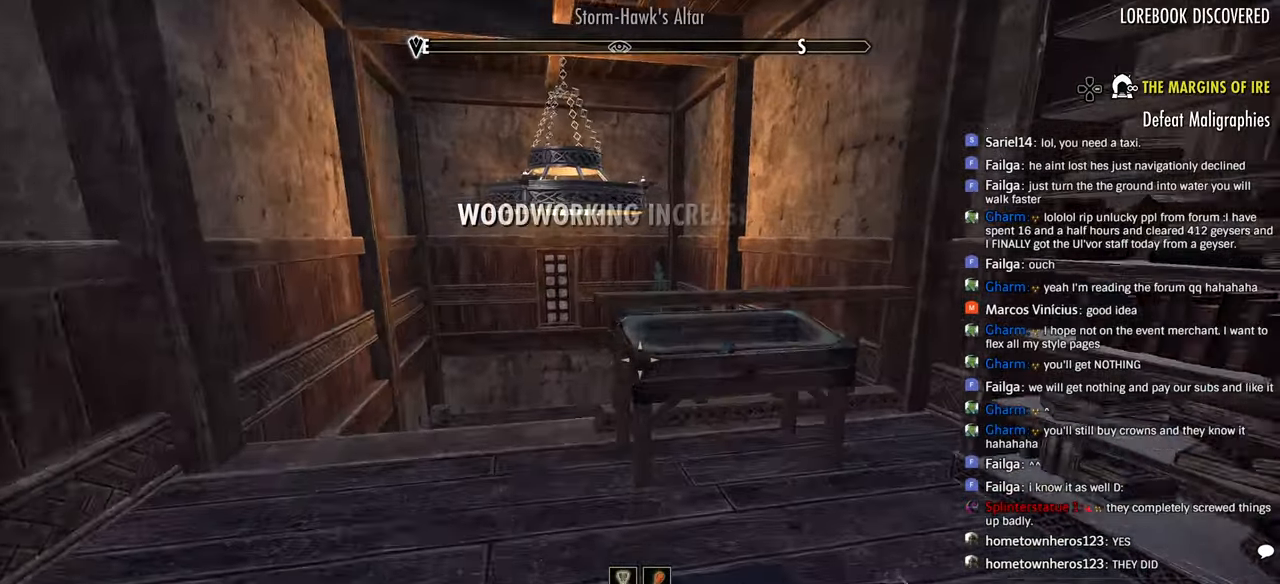
{"buttons": [], "left_stick": "up", "right_stick": "center", "events": [[116, "CROSS", "down"], [316, "CROSS", "up"]]}
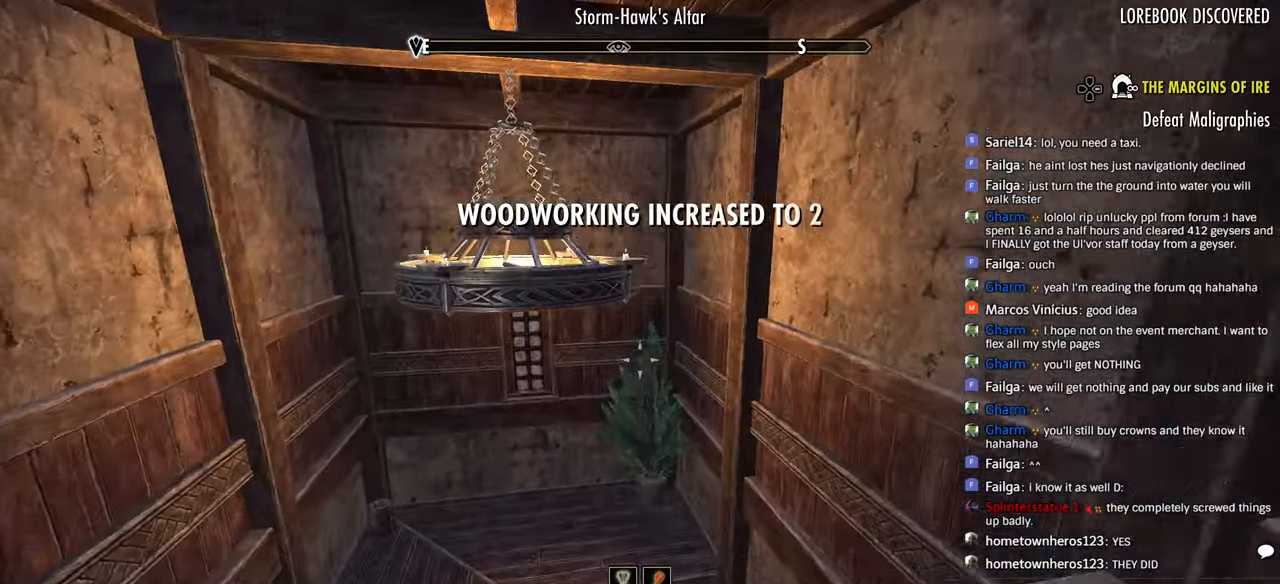
{"buttons": [], "left_stick": "up", "right_stick": "down", "events": [[16, "right_stick", "down-right"], [450, "right_stick", "down"]]}
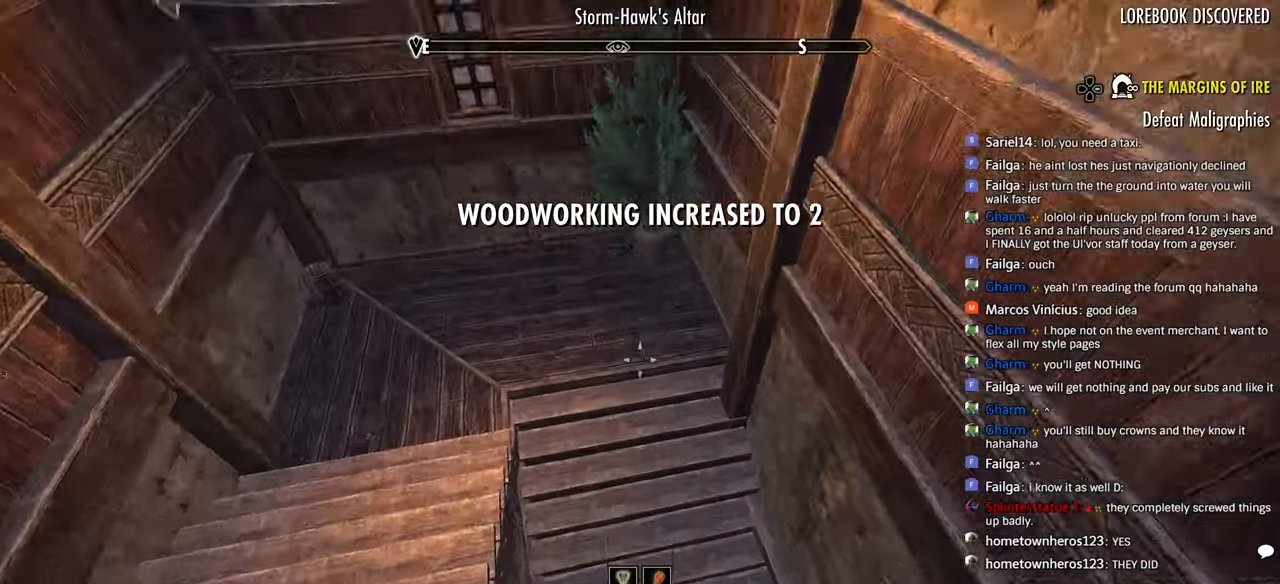
{"buttons": [], "left_stick": "up", "right_stick": "center"}
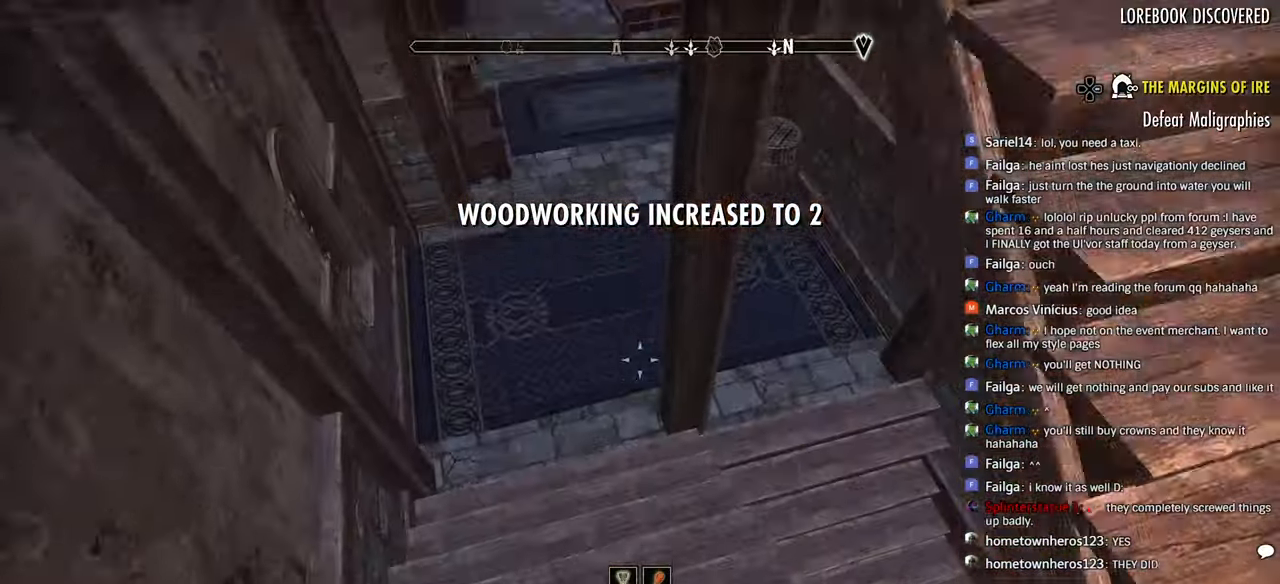
{"buttons": [], "left_stick": "up", "right_stick": "center", "events": []}
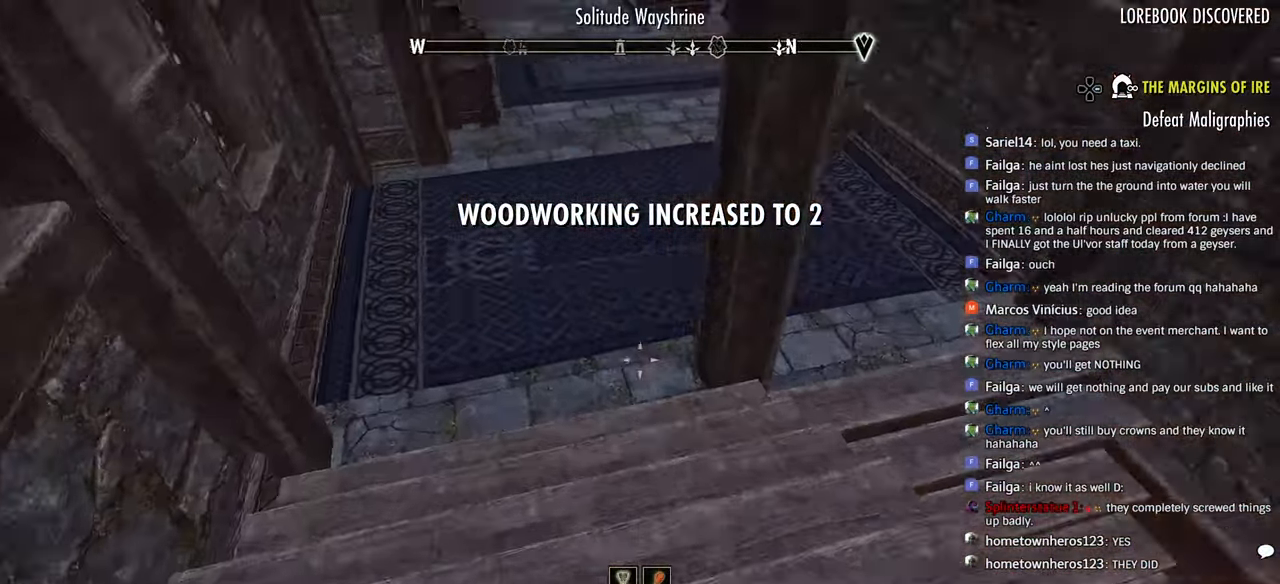
{"buttons": [], "left_stick": "up", "right_stick": "center", "events": []}
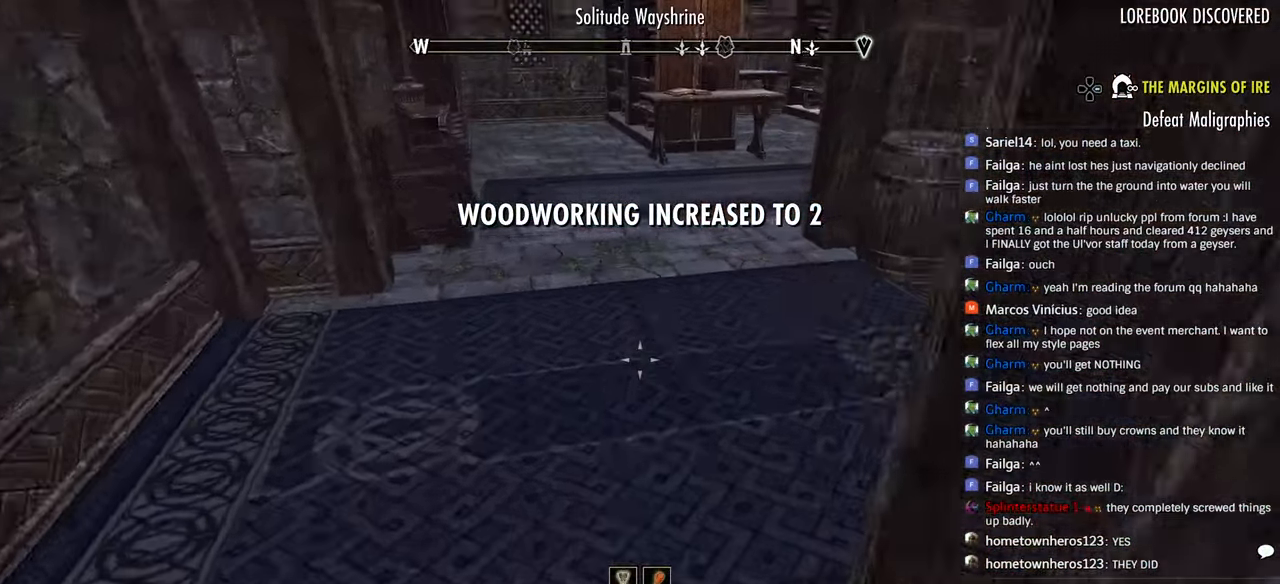
{"buttons": [], "left_stick": "up", "right_stick": "center", "events": [[166, "right_stick", "up-left"], [216, "right_stick", "center"], [283, "DPAD_LEFT", "down"], [383, "DPAD_LEFT", "up"]]}
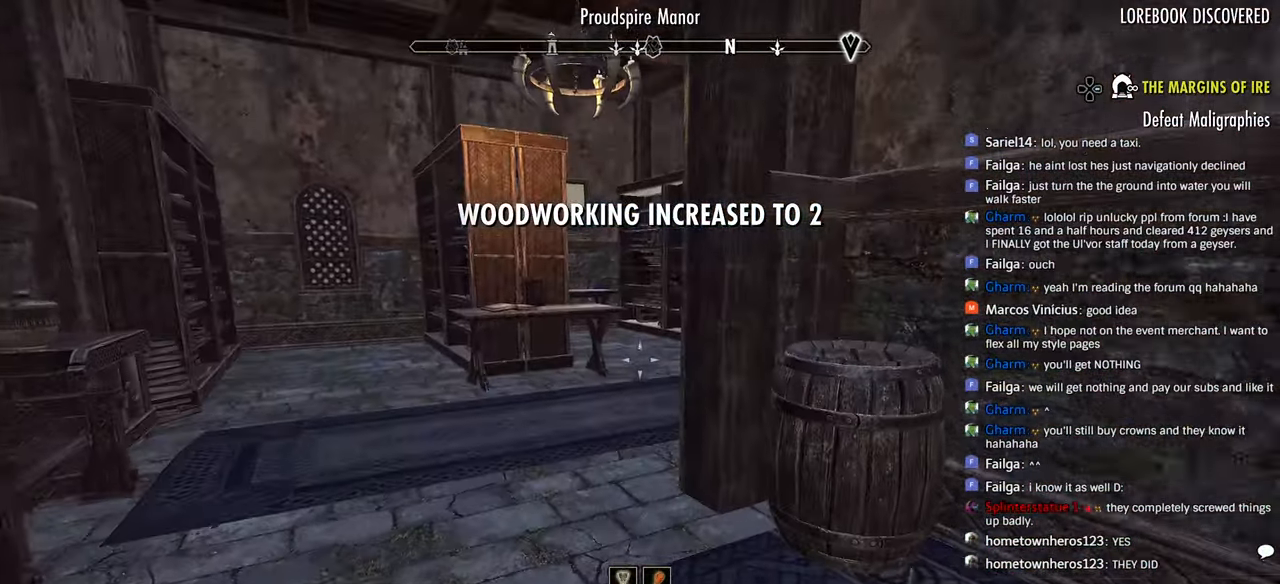
{"buttons": [], "left_stick": "up", "right_stick": "right", "events": [[266, "right_stick", "right"]]}
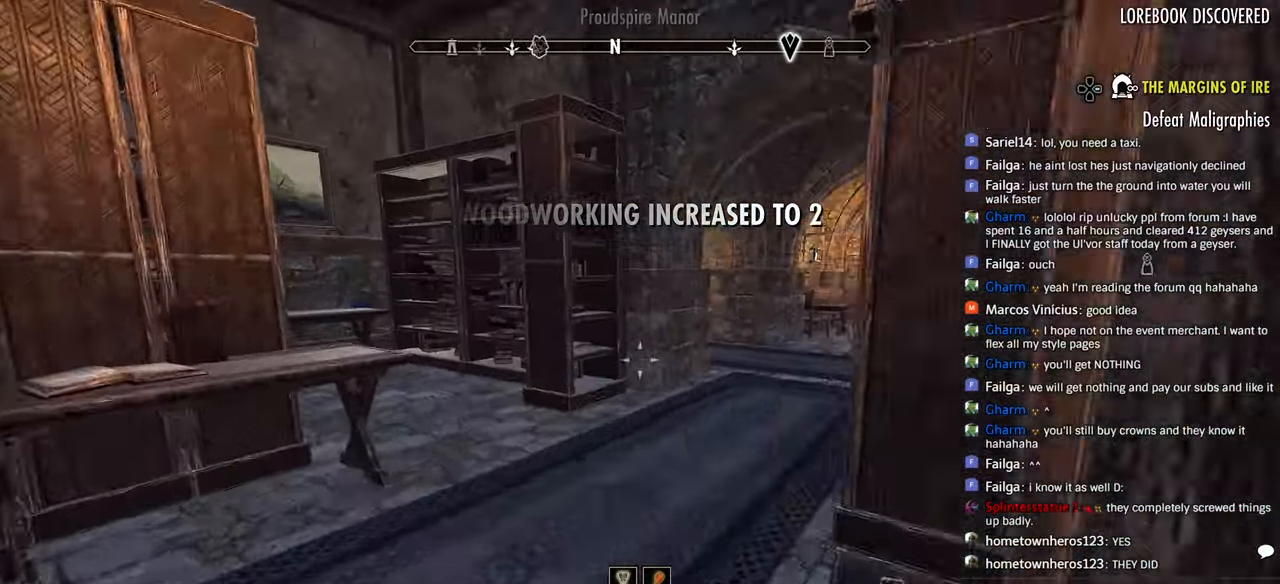
{"buttons": [], "left_stick": "up", "right_stick": "right", "events": []}
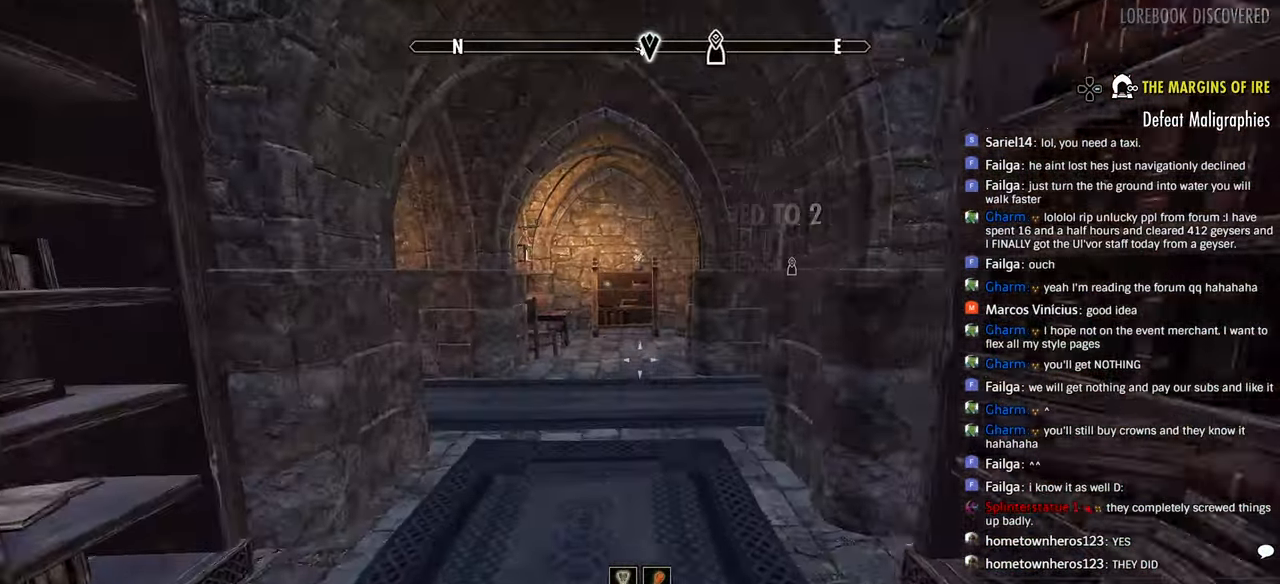
{"buttons": [], "left_stick": "up", "right_stick": "center", "events": [[66, "right_stick", "center"], [266, "right_stick", "right"], [416, "right_stick", "center"]]}
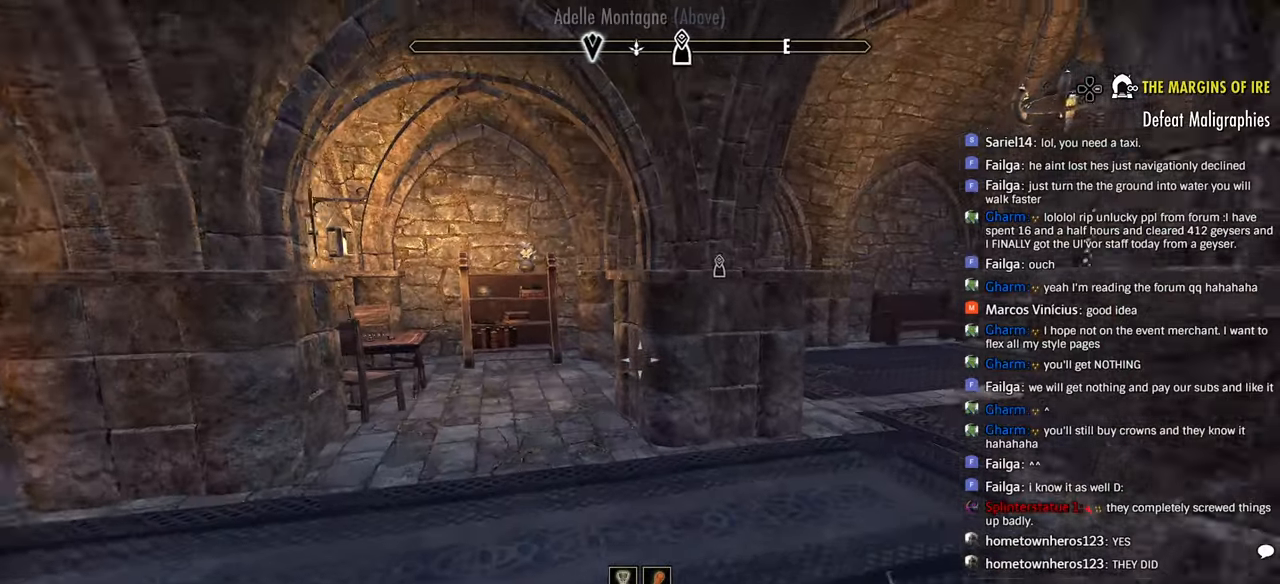
{"buttons": [], "left_stick": "up", "right_stick": "center", "events": []}
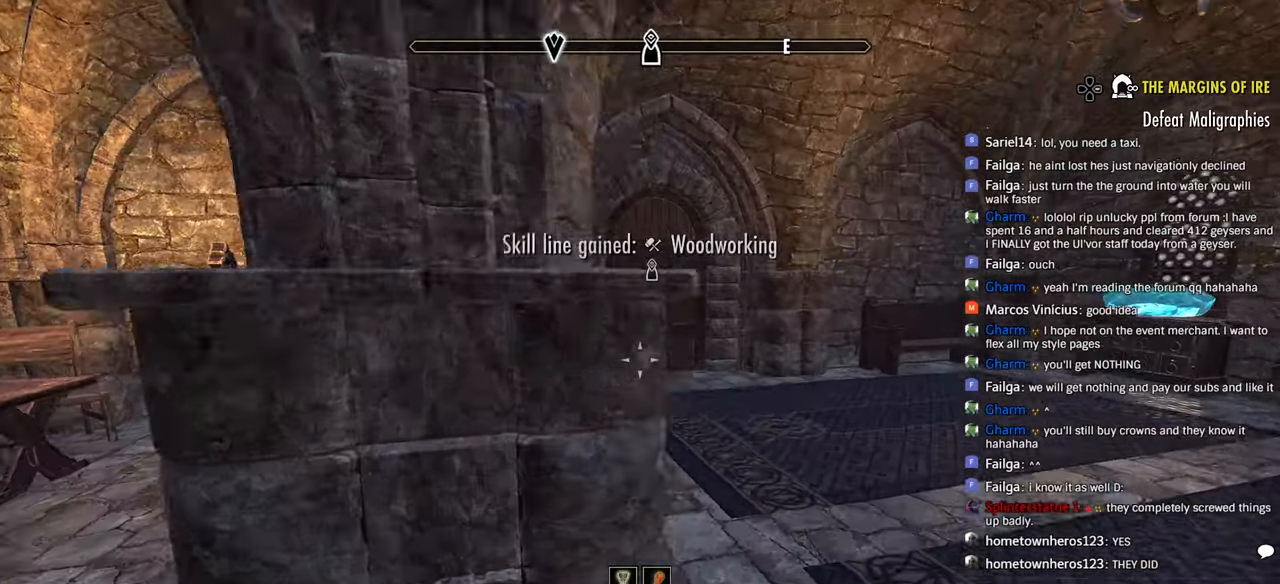
{"buttons": [], "left_stick": "up", "right_stick": "center", "events": [[183, "right_stick", "left"], [233, "right_stick", "center"]]}
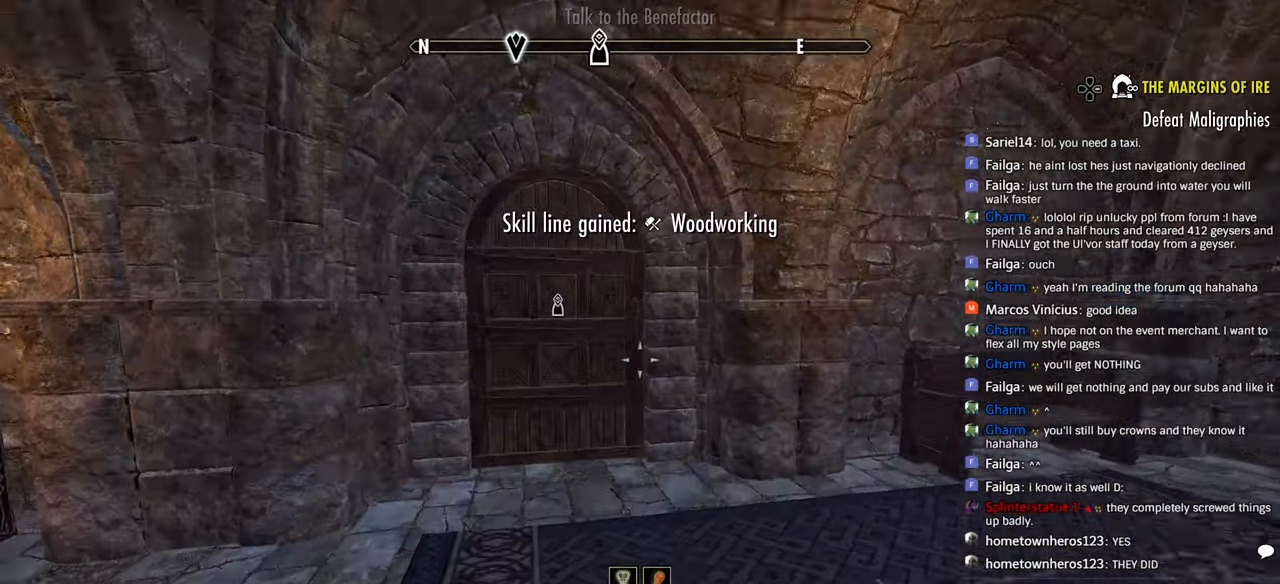
{"buttons": [], "left_stick": "center", "right_stick": "center", "events": [[116, "right_stick", "left"], [233, "right_stick", "center"], [500, "left_stick", "center"]]}
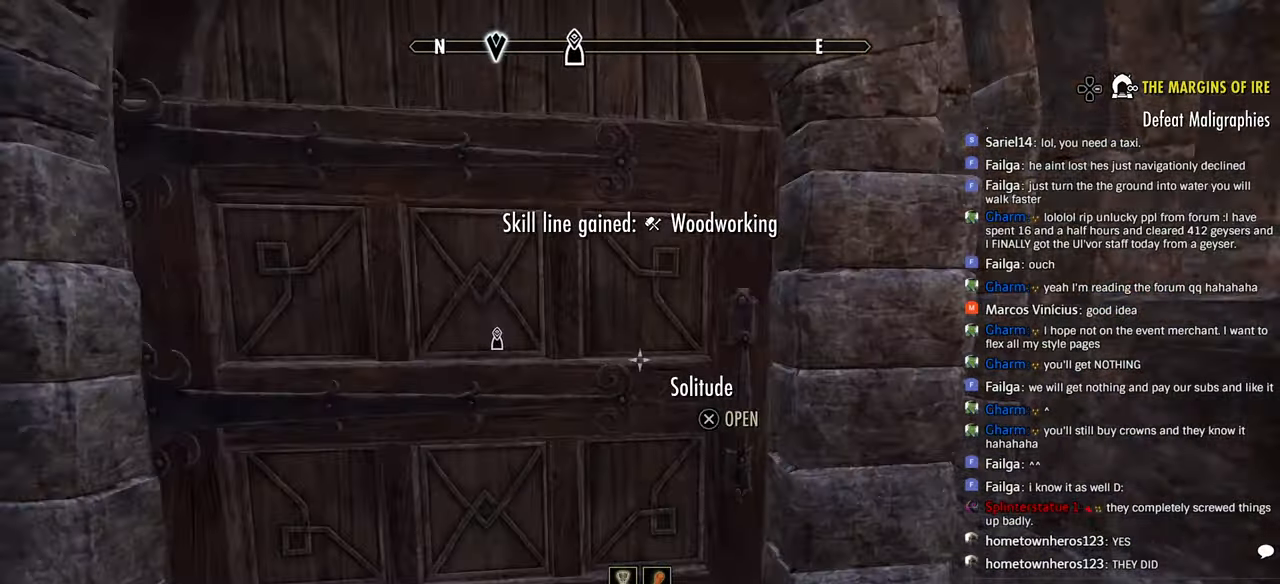
{"buttons": [], "left_stick": "center", "right_stick": "center", "events": [[50, "CROSS", "down"], [166, "CROSS", "up"]]}
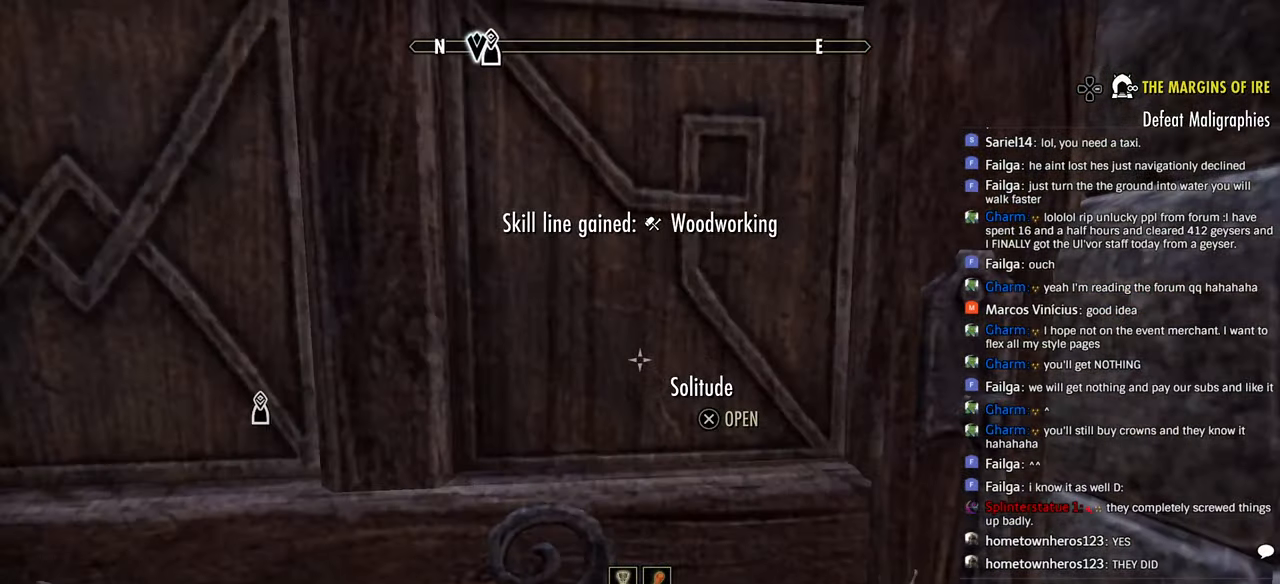
{"buttons": [], "left_stick": "center", "right_stick": "center", "events": [[66, "right_stick", "left"], [133, "right_stick", "center"]]}